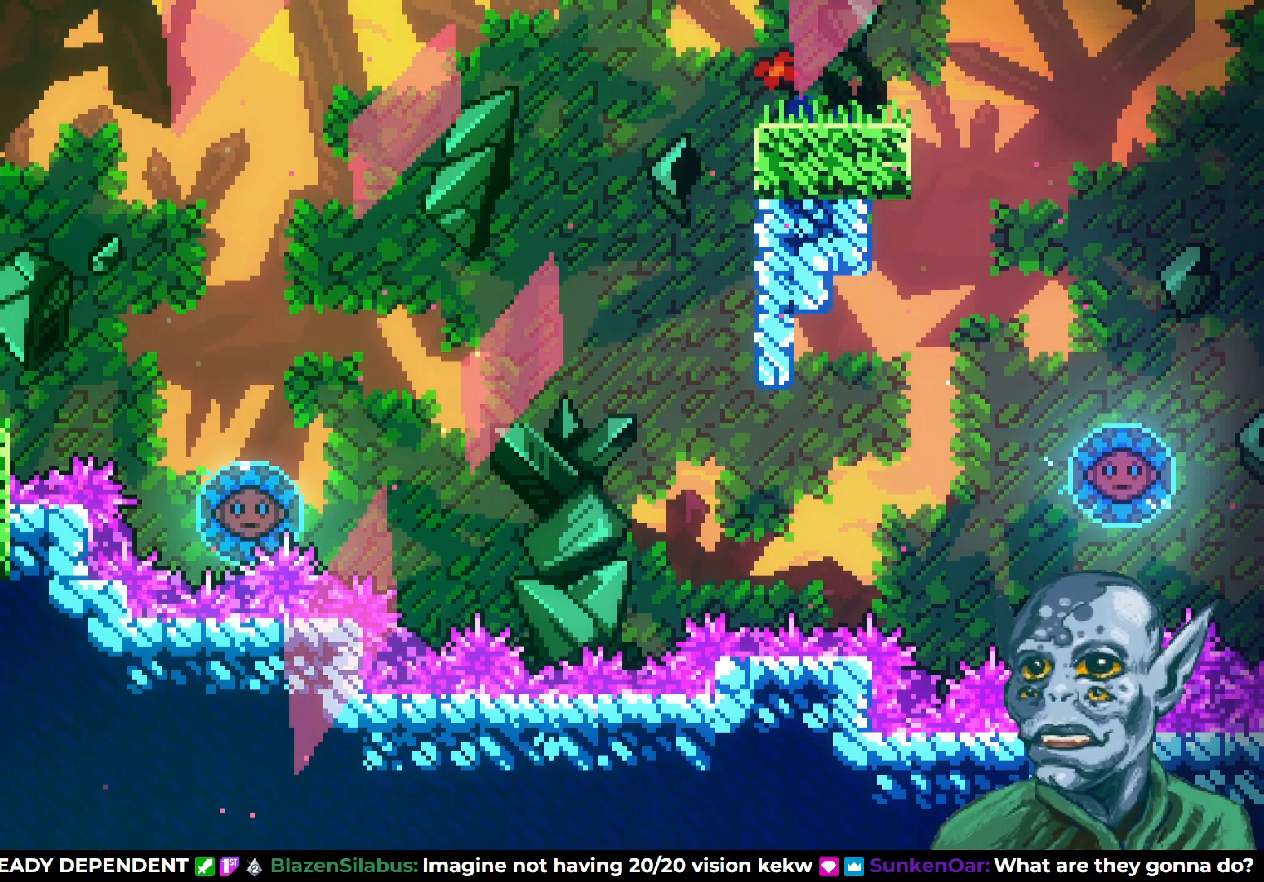
Gameplay with a controller (PlayStation layout); each line is a JSON object with the inputs held at the frame after it. "events" lists button and stick changes between this image and that frame as [ms after this image, input, new state], when the widget could be followed in between.
{"buttons": [], "left_stick": "center", "right_stick": "center", "events": [[83, "DPAD_RIGHT", "down"], [283, "DPAD_RIGHT", "up"]]}
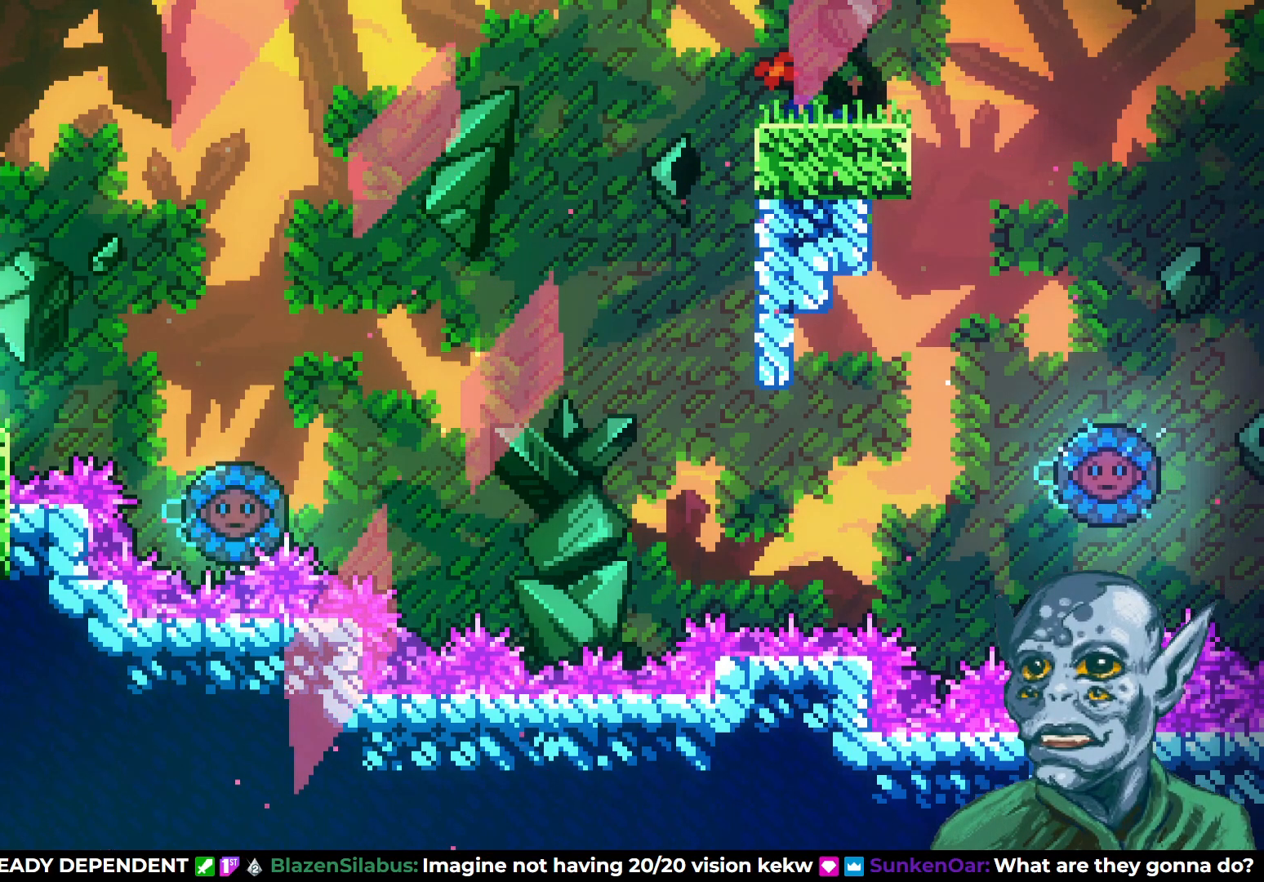
{"buttons": [], "left_stick": "center", "right_stick": "center", "events": []}
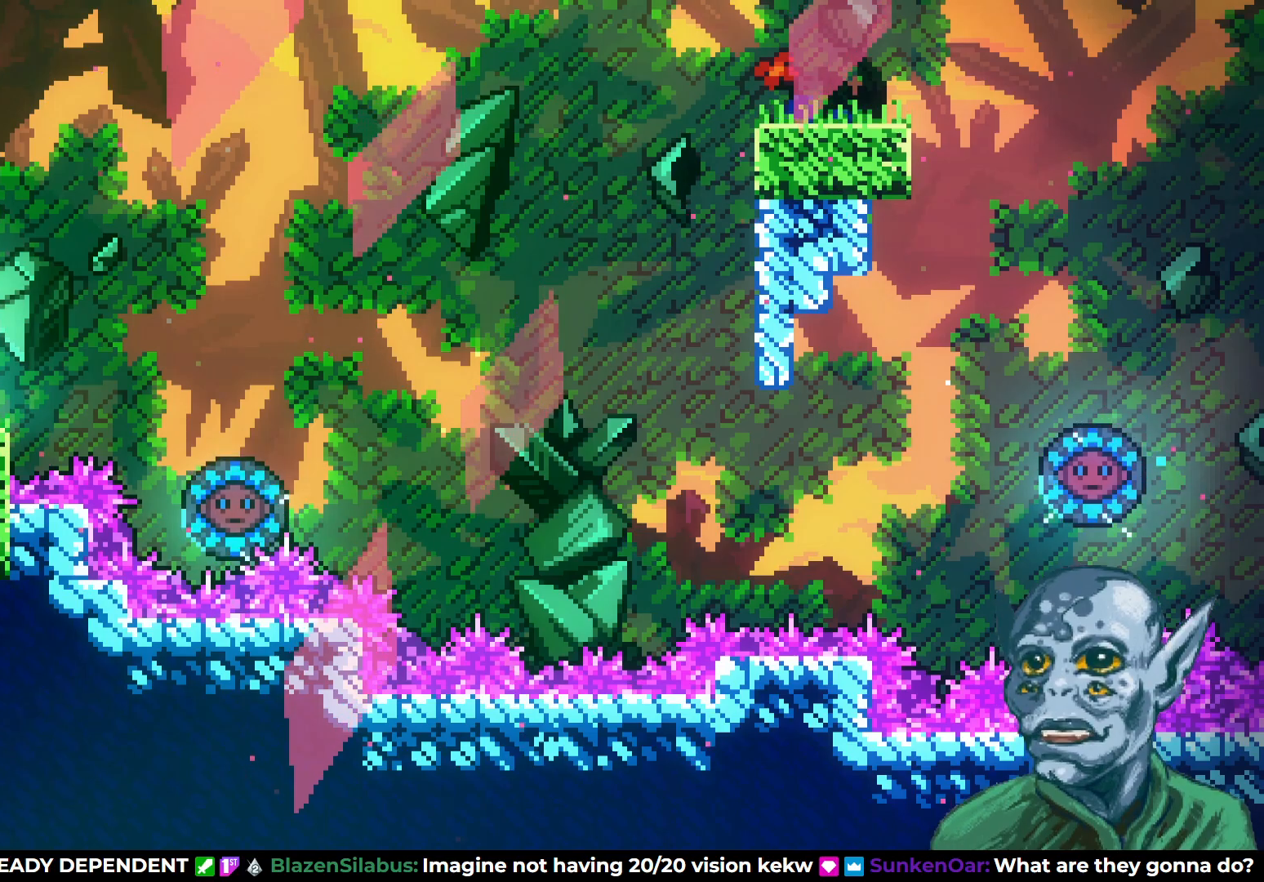
{"buttons": ["CROSS", "DPAD_RIGHT"], "left_stick": "center", "right_stick": "center", "events": [[67, "DPAD_RIGHT", "down"], [467, "CROSS", "down"]]}
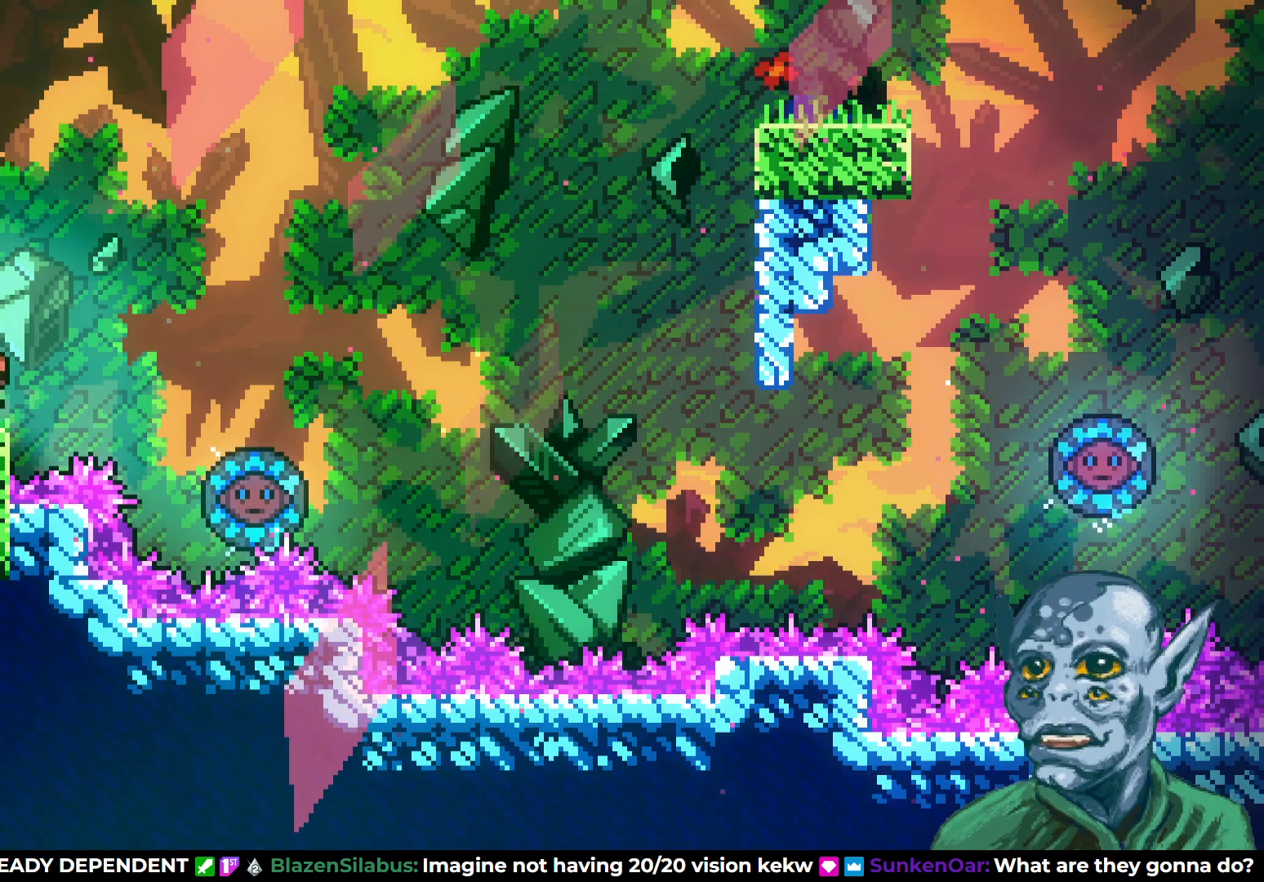
{"buttons": ["DPAD_RIGHT"], "left_stick": "center", "right_stick": "center", "events": [[383, "CROSS", "up"]]}
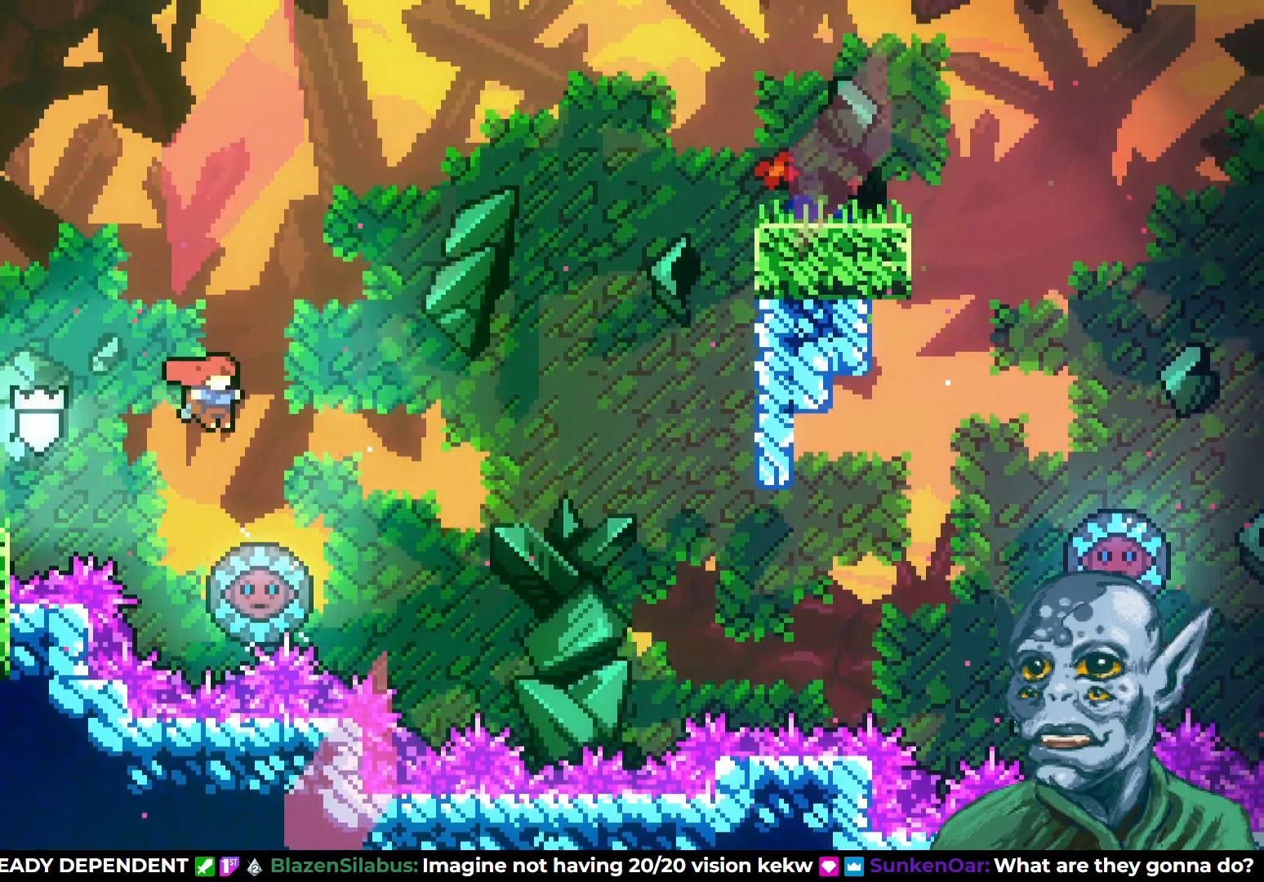
{"buttons": ["DPAD_RIGHT"], "left_stick": "center", "right_stick": "center", "events": [[33, "DPAD_RIGHT", "up"], [150, "DPAD_RIGHT", "down"]]}
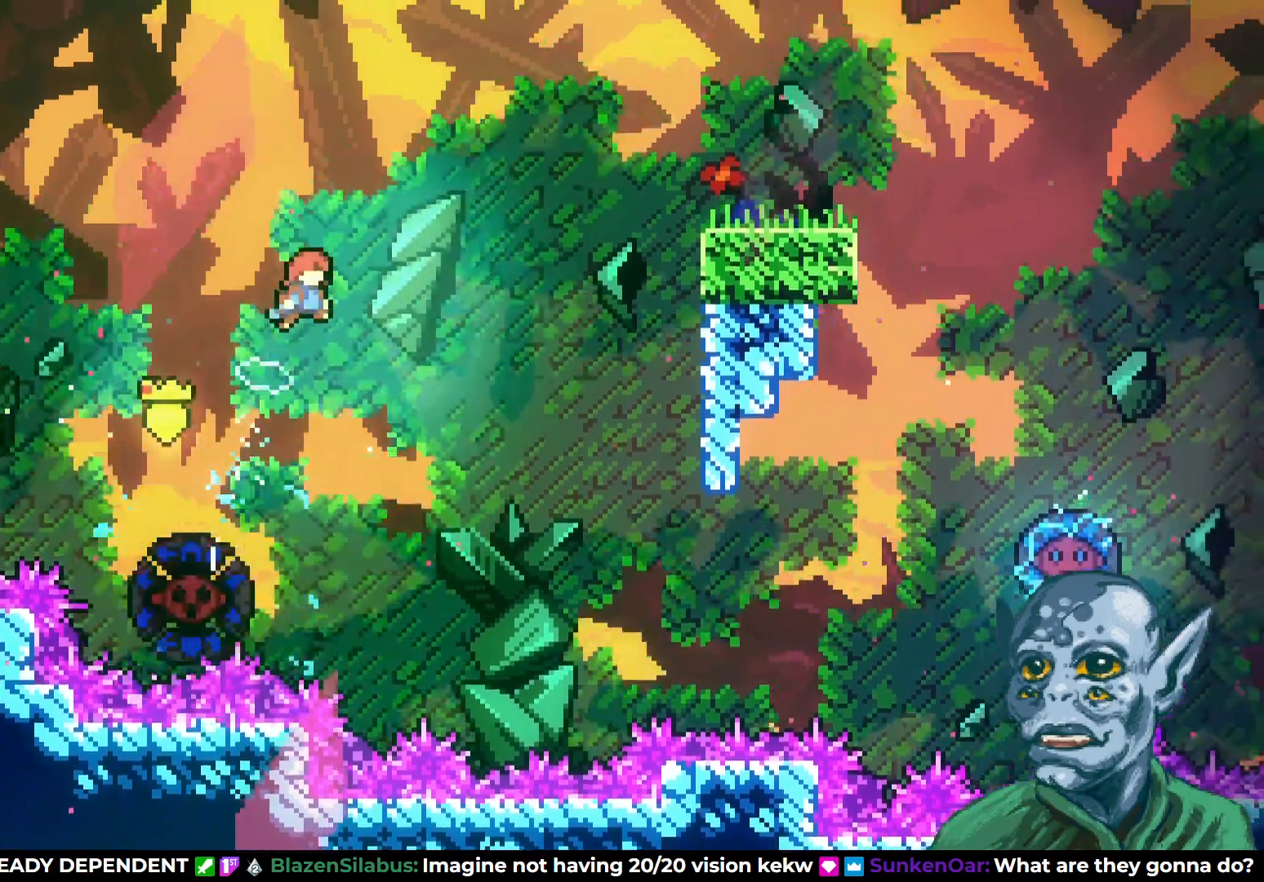
{"buttons": ["SQUARE", "DPAD_UP", "DPAD_RIGHT"], "left_stick": "center", "right_stick": "center", "events": [[150, "DPAD_UP", "down"], [367, "SQUARE", "down"]]}
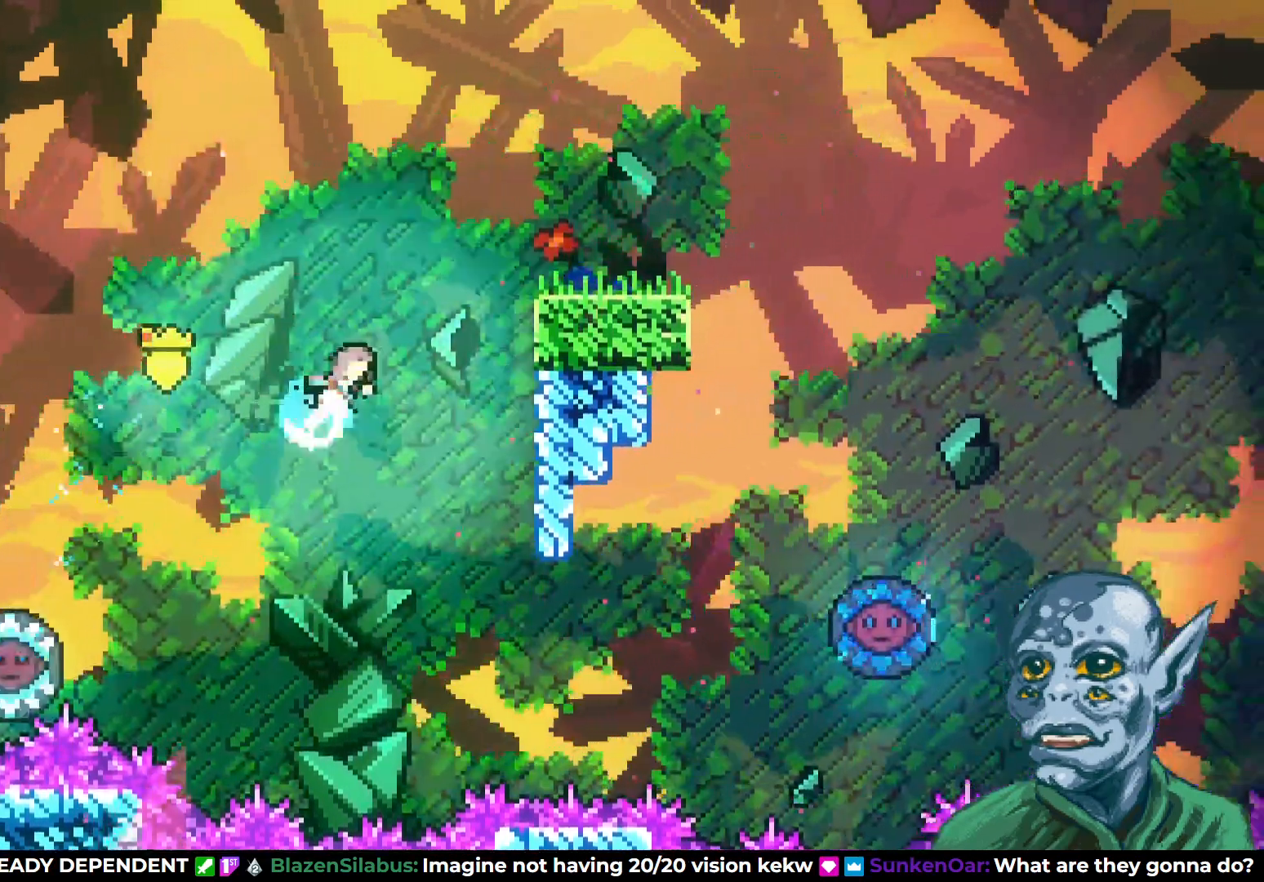
{"buttons": [], "left_stick": "center", "right_stick": "center", "events": [[350, "DPAD_RIGHT", "up"], [350, "DPAD_UP", "up"], [350, "SQUARE", "up"]]}
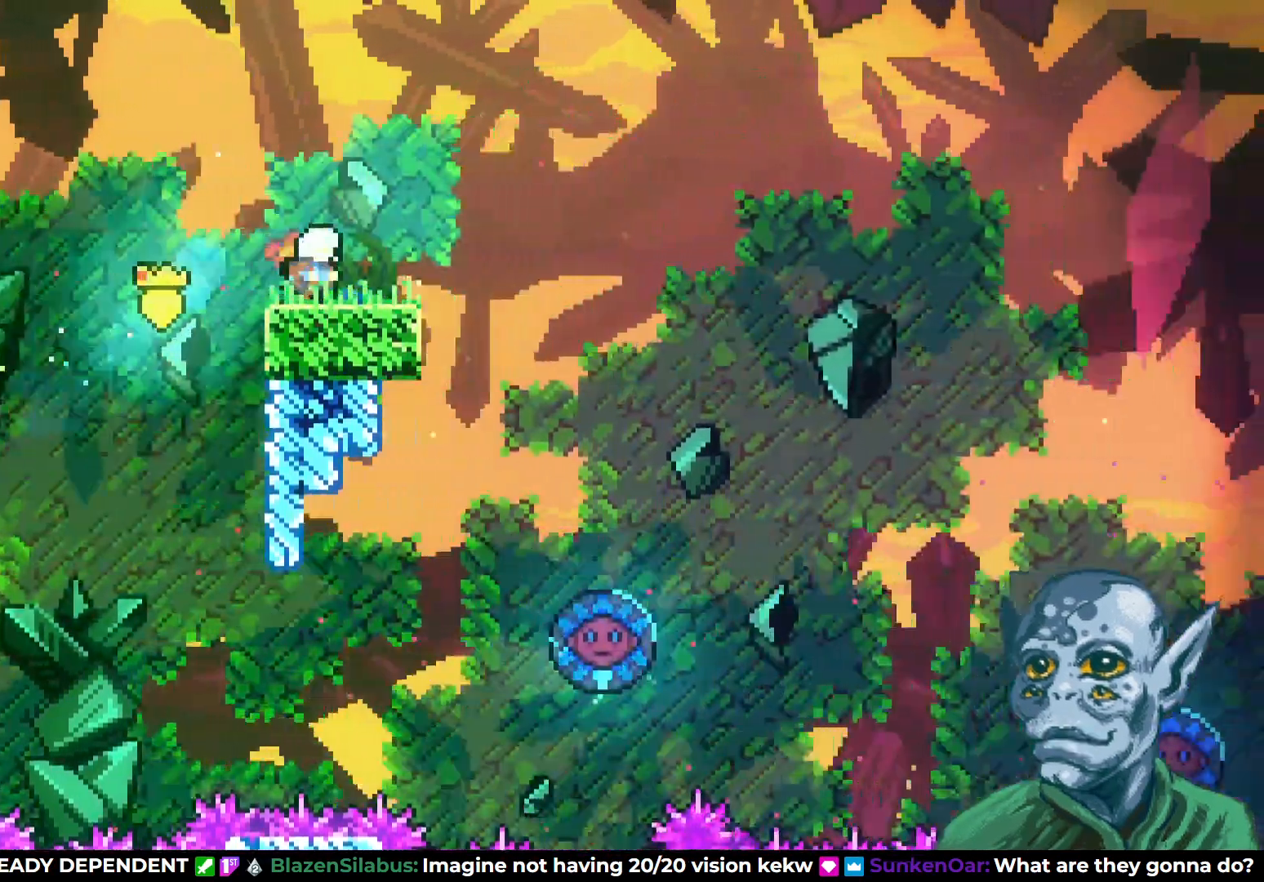
{"buttons": ["CROSS"], "left_stick": "center", "right_stick": "center", "events": [[100, "DPAD_LEFT", "down"], [217, "DPAD_LEFT", "up"], [417, "DPAD_RIGHT", "down"], [500, "CROSS", "down"], [500, "DPAD_RIGHT", "up"]]}
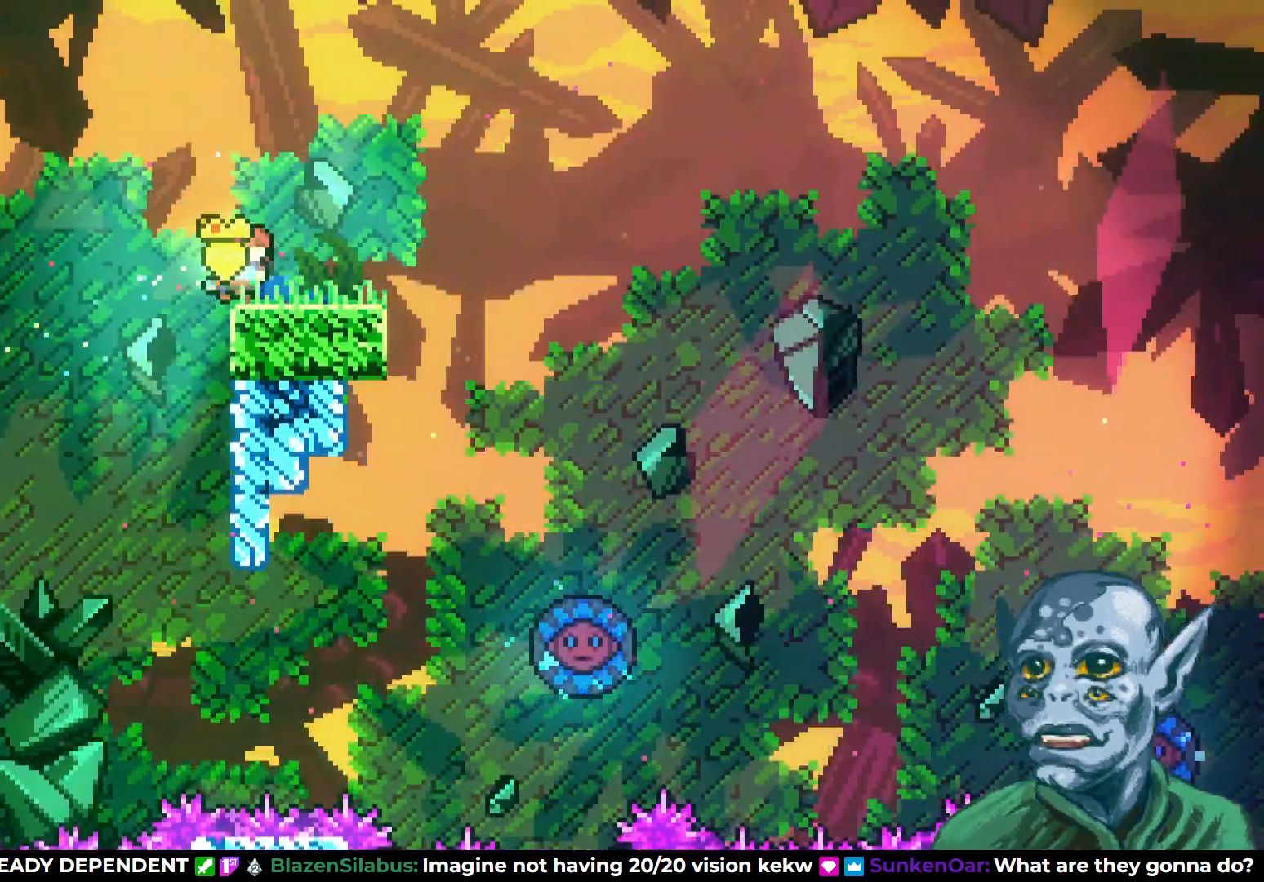
{"buttons": ["SQUARE", "DPAD_DOWN", "DPAD_RIGHT"], "left_stick": "center", "right_stick": "center", "events": [[150, "CROSS", "up"], [367, "DPAD_DOWN", "down"], [400, "DPAD_RIGHT", "down"], [417, "SQUARE", "down"]]}
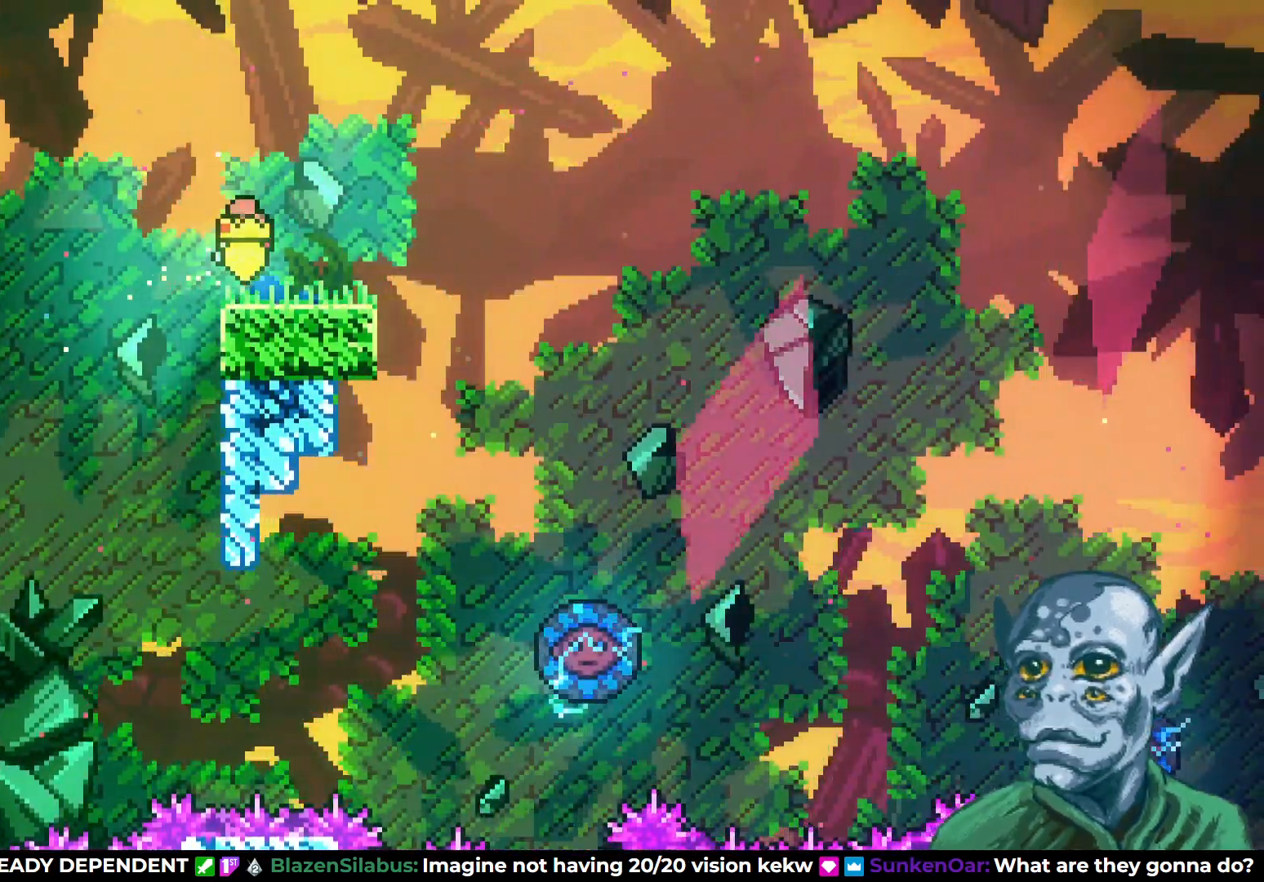
{"buttons": ["CROSS", "DPAD_UP", "DPAD_RIGHT"], "left_stick": "center", "right_stick": "center", "events": [[17, "DPAD_DOWN", "up"], [33, "SQUARE", "up"], [83, "CROSS", "down"], [100, "DPAD_UP", "down"]]}
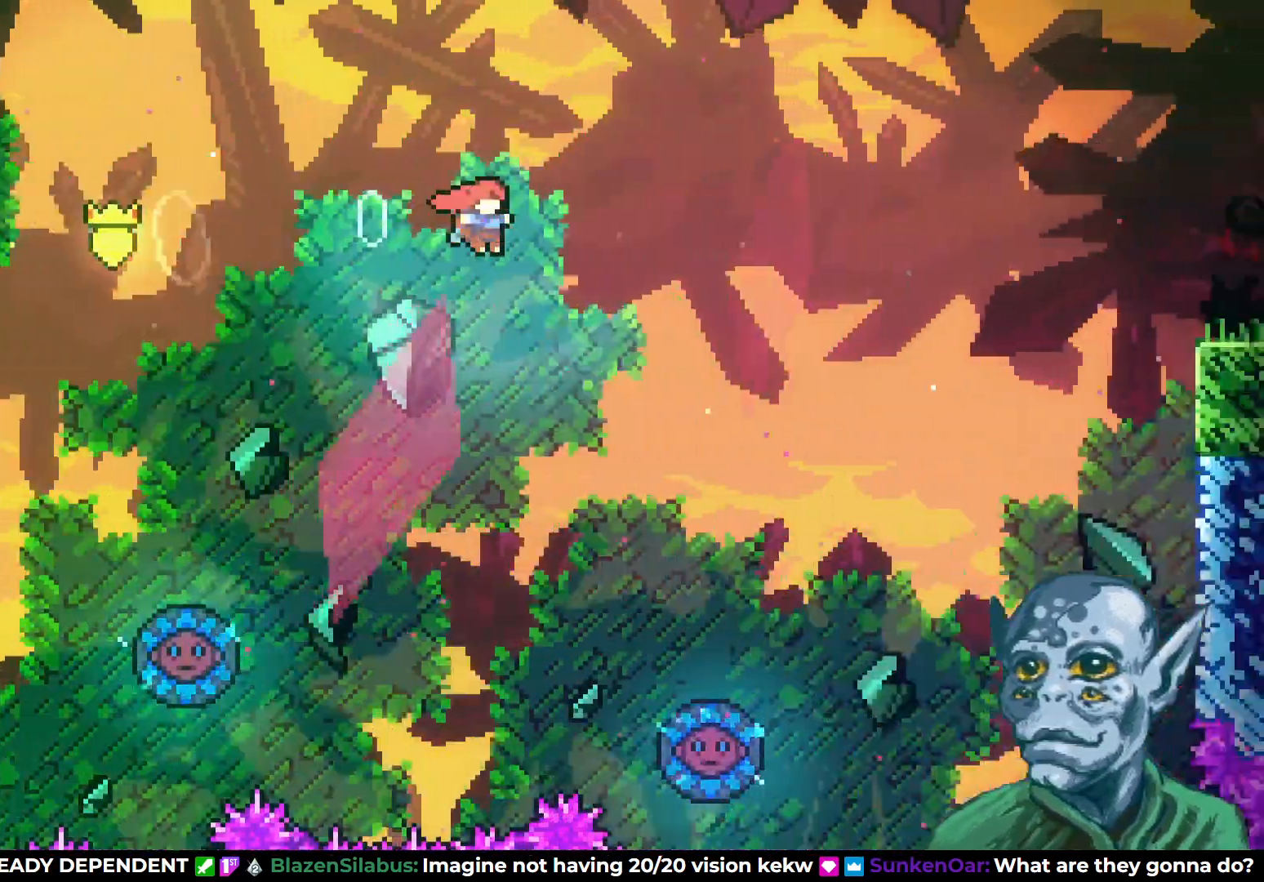
{"buttons": ["SQUARE", "DPAD_UP", "DPAD_RIGHT"], "left_stick": "center", "right_stick": "center", "events": [[133, "CROSS", "up"], [283, "SQUARE", "down"]]}
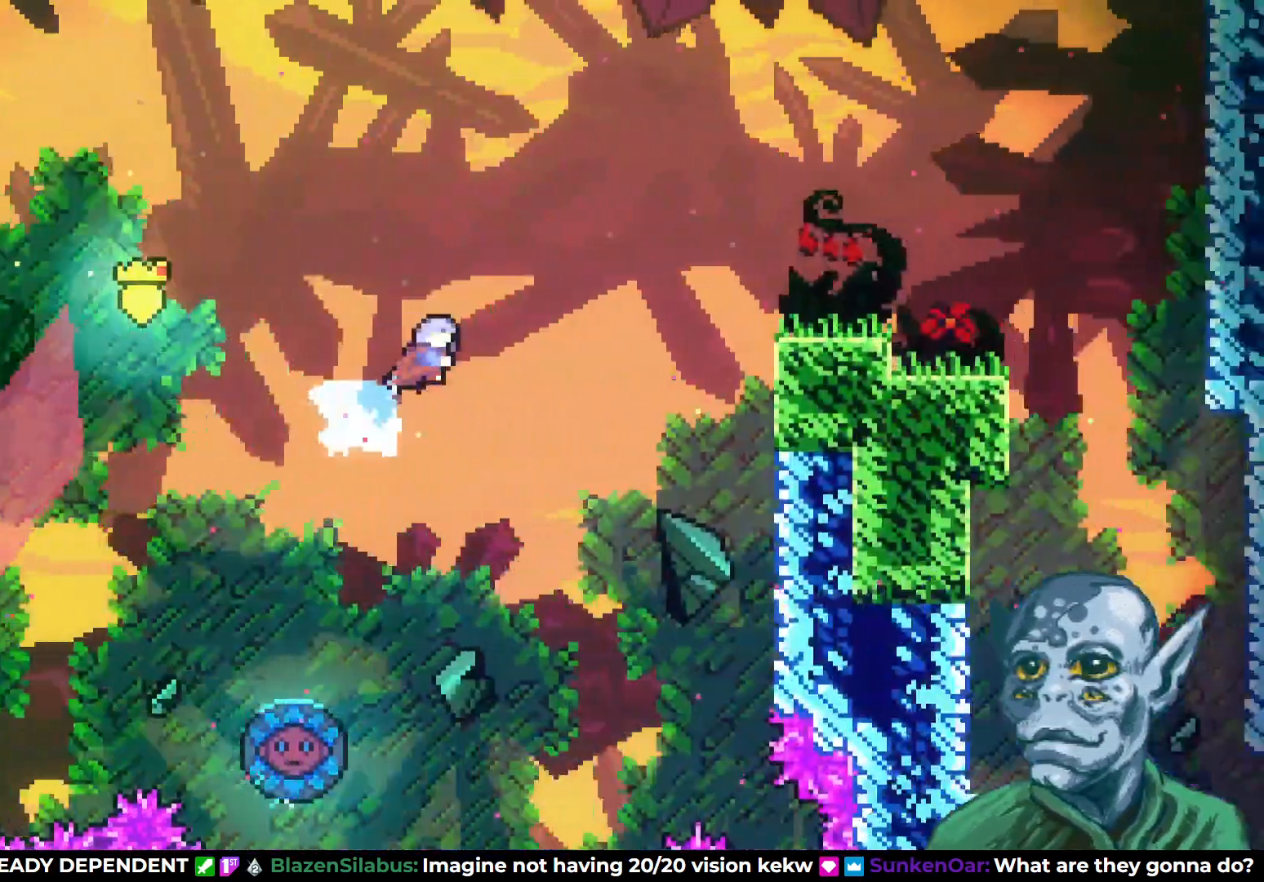
{"buttons": ["R2", "DPAD_UP", "DPAD_RIGHT"], "left_stick": "center", "right_stick": "center", "events": [[233, "SQUARE", "up"], [367, "R2", "down"]]}
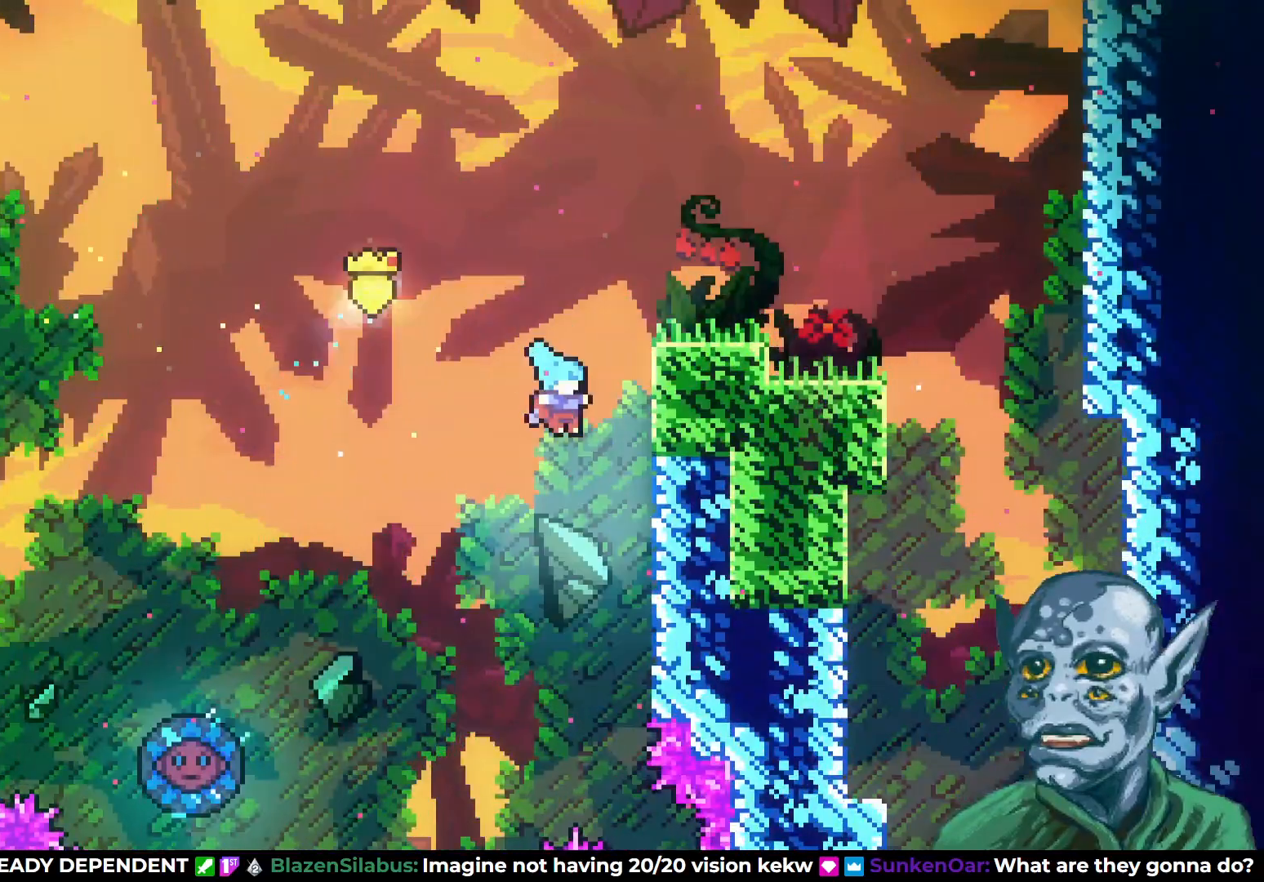
{"buttons": ["R2", "DPAD_UP"], "left_stick": "center", "right_stick": "center", "events": [[200, "DPAD_RIGHT", "up"]]}
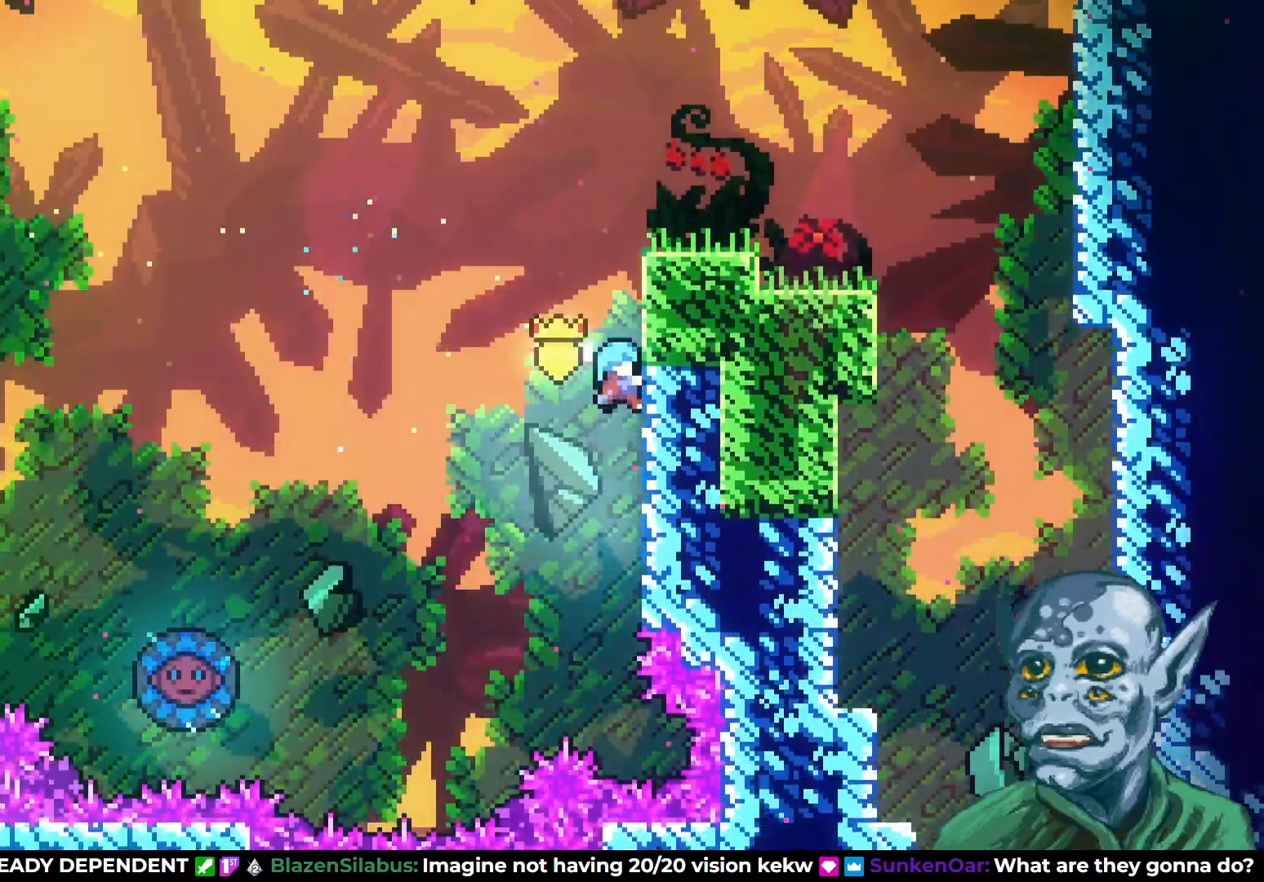
{"buttons": ["R2", "DPAD_UP"], "left_stick": "center", "right_stick": "center", "events": []}
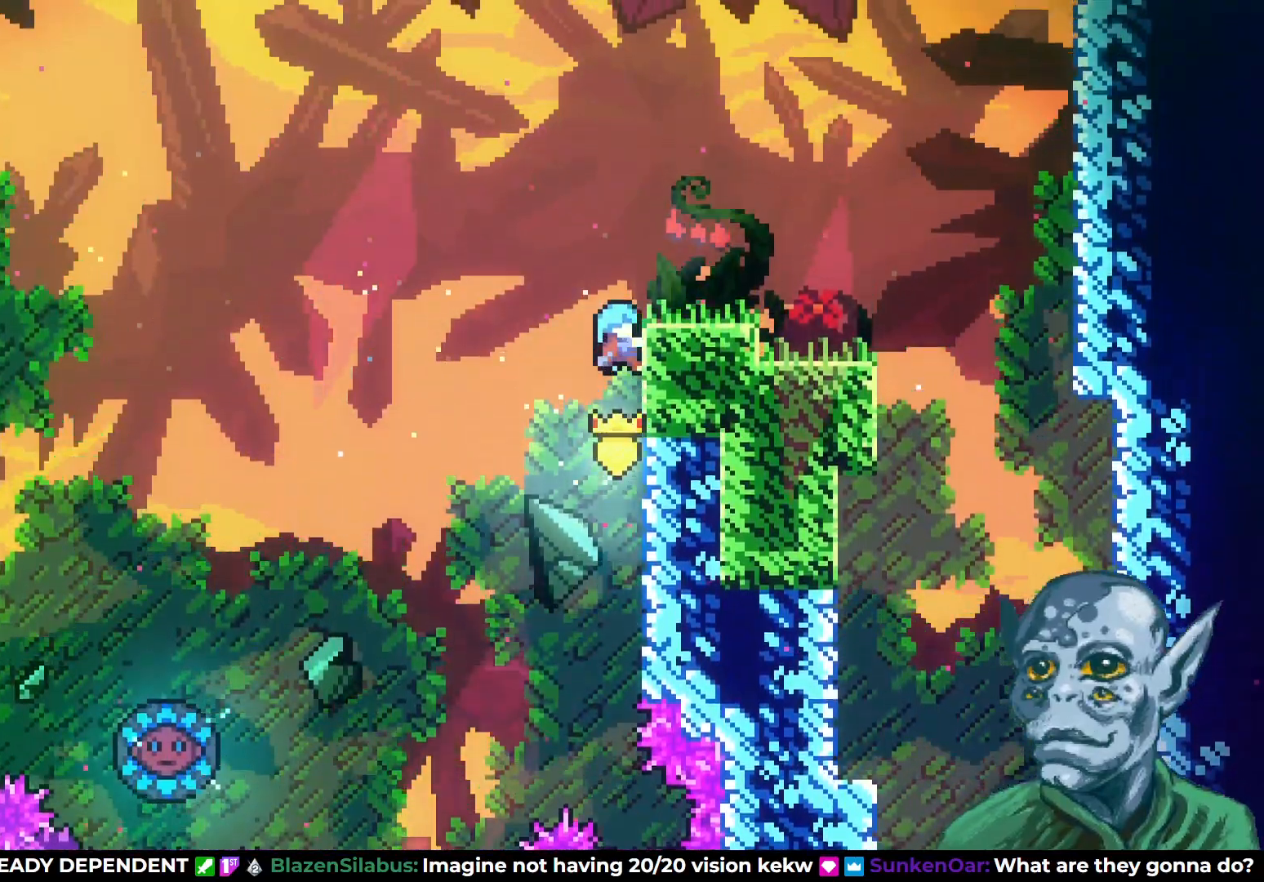
{"buttons": ["CROSS", "DPAD_RIGHT"], "left_stick": "center", "right_stick": "center", "events": [[117, "DPAD_RIGHT", "down"], [133, "DPAD_UP", "up"], [333, "R2", "up"], [467, "CROSS", "down"]]}
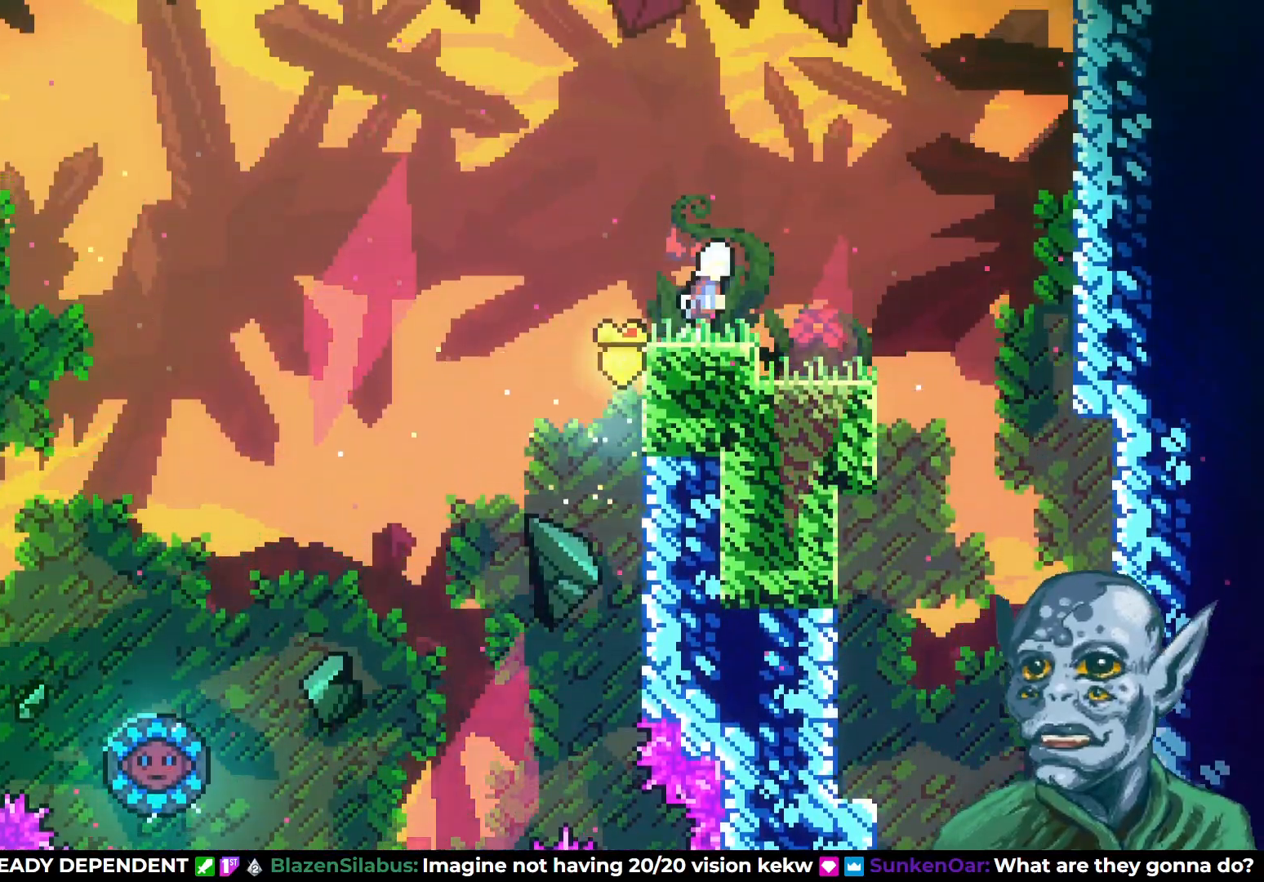
{"buttons": ["DPAD_RIGHT"], "left_stick": "center", "right_stick": "center", "events": [[67, "CROSS", "up"]]}
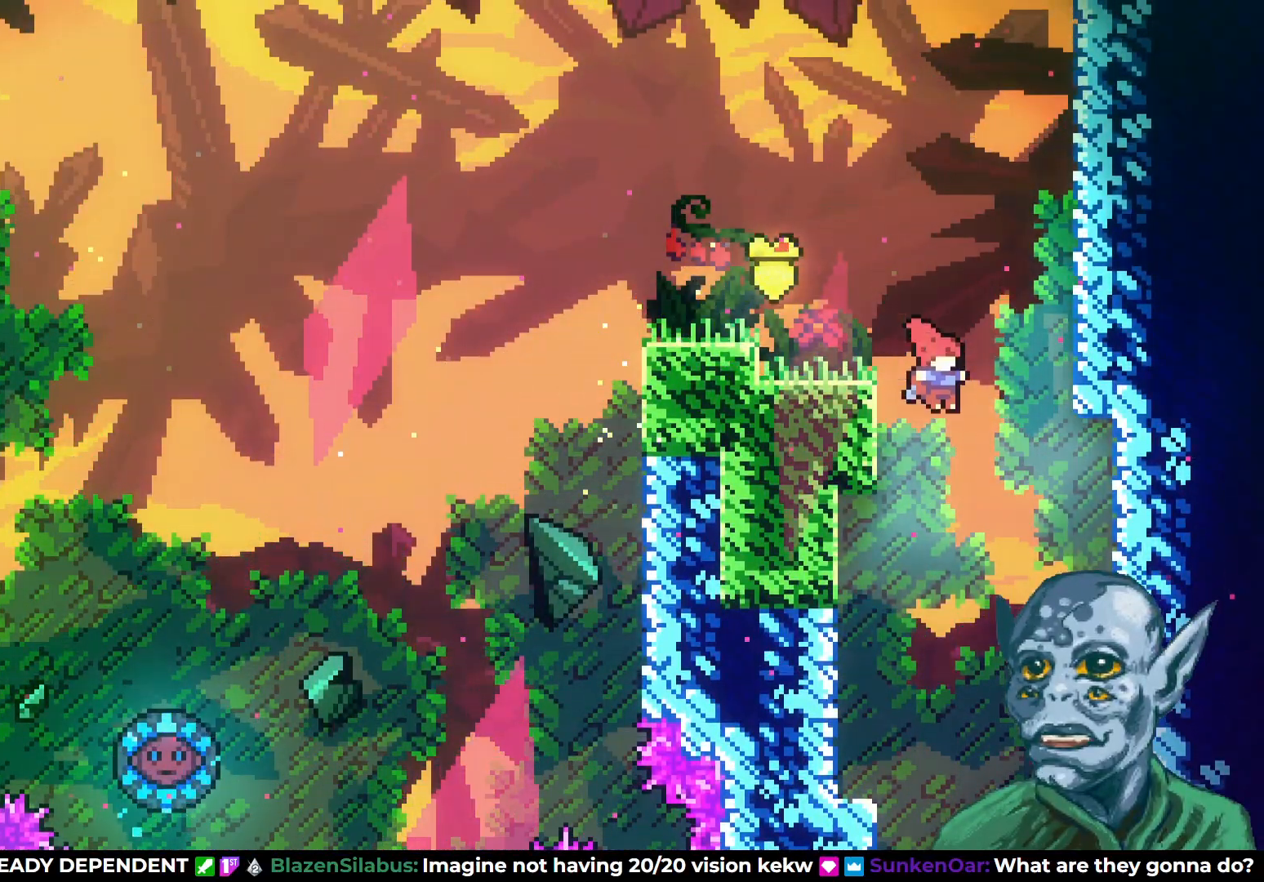
{"buttons": ["DPAD_DOWN", "DPAD_RIGHT"], "left_stick": "center", "right_stick": "center", "events": [[117, "DPAD_DOWN", "down"]]}
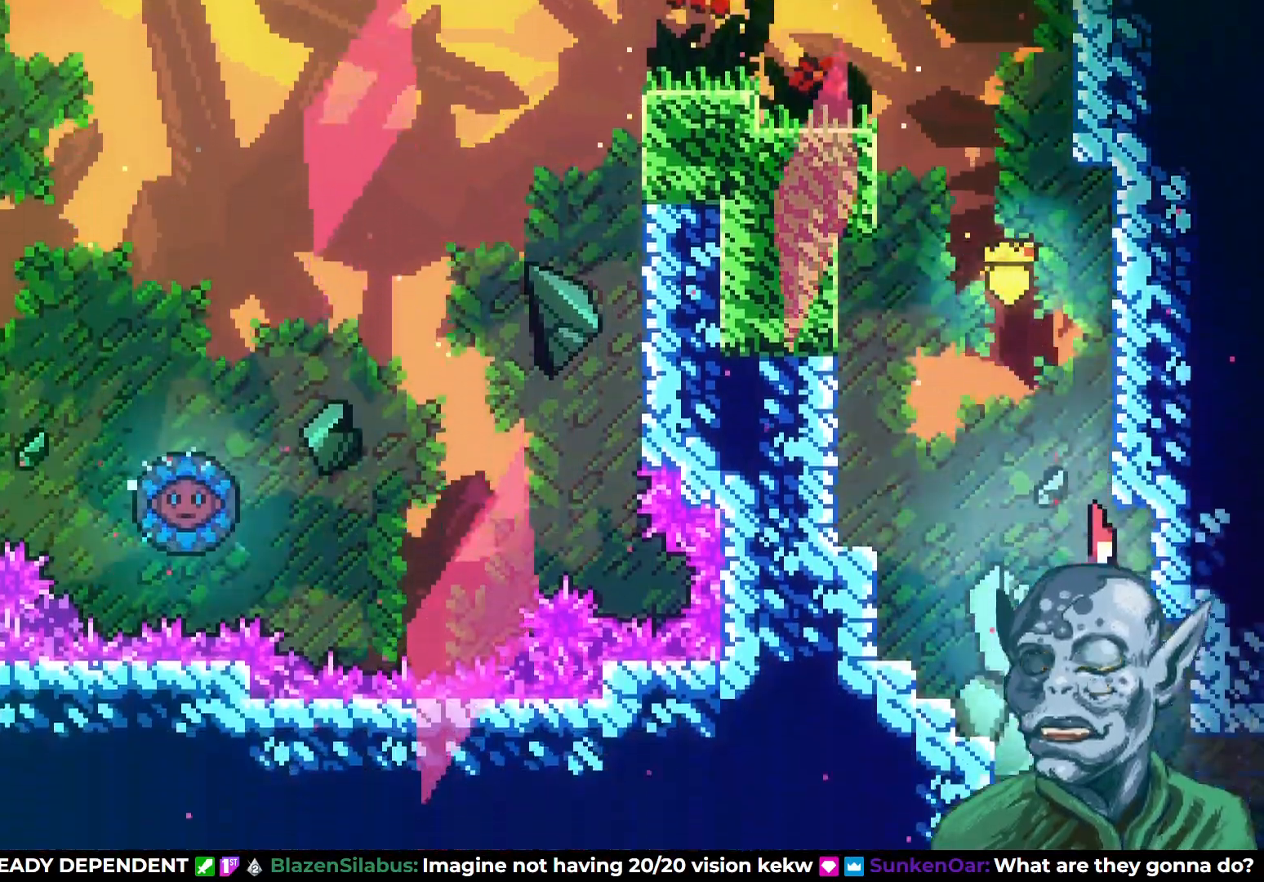
{"buttons": ["DPAD_RIGHT"], "left_stick": "center", "right_stick": "center", "events": [[183, "DPAD_DOWN", "up"]]}
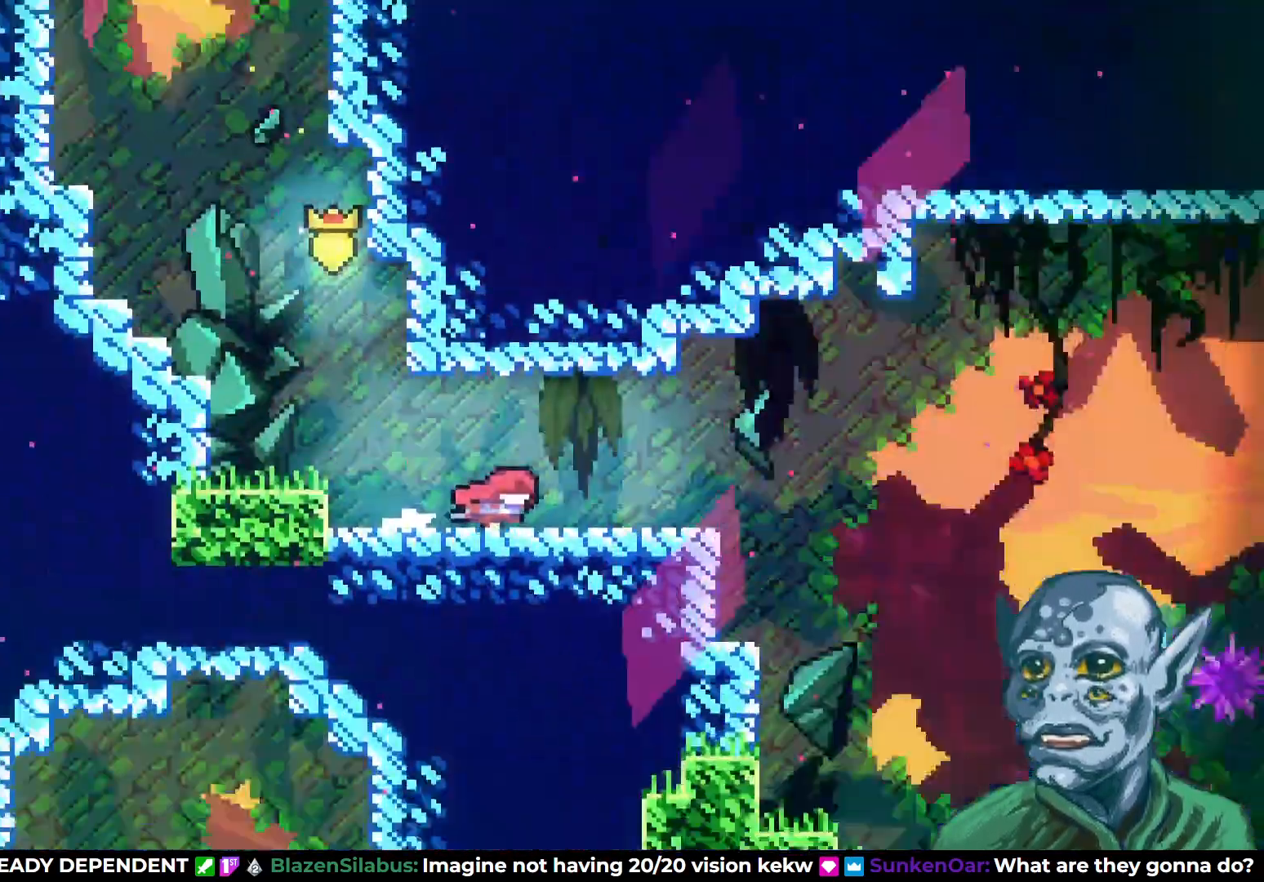
{"buttons": ["DPAD_RIGHT"], "left_stick": "center", "right_stick": "center", "events": [[100, "DPAD_RIGHT", "up"], [433, "DPAD_RIGHT", "down"]]}
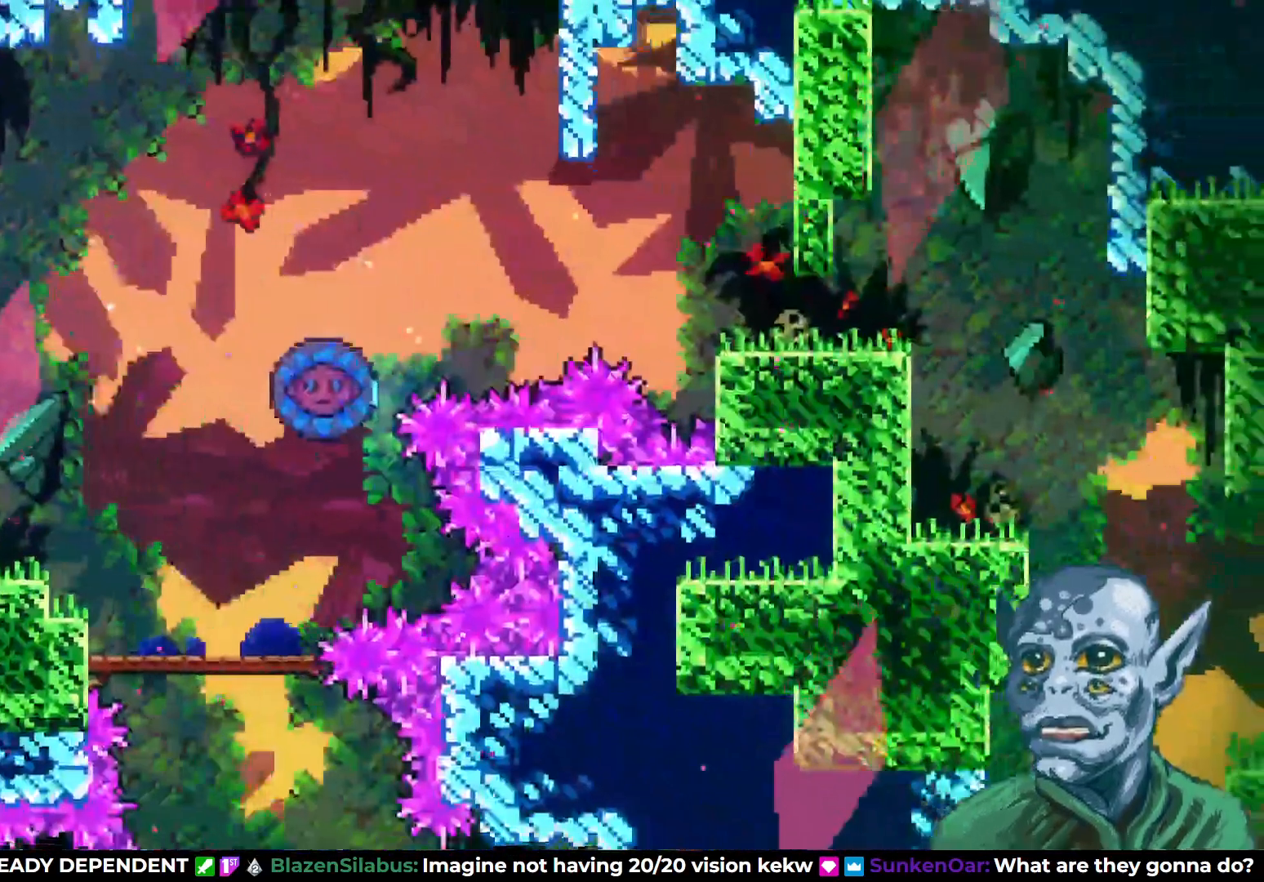
{"buttons": ["DPAD_RIGHT"], "left_stick": "center", "right_stick": "center", "events": [[83, "DPAD_RIGHT", "up"], [300, "DPAD_RIGHT", "down"]]}
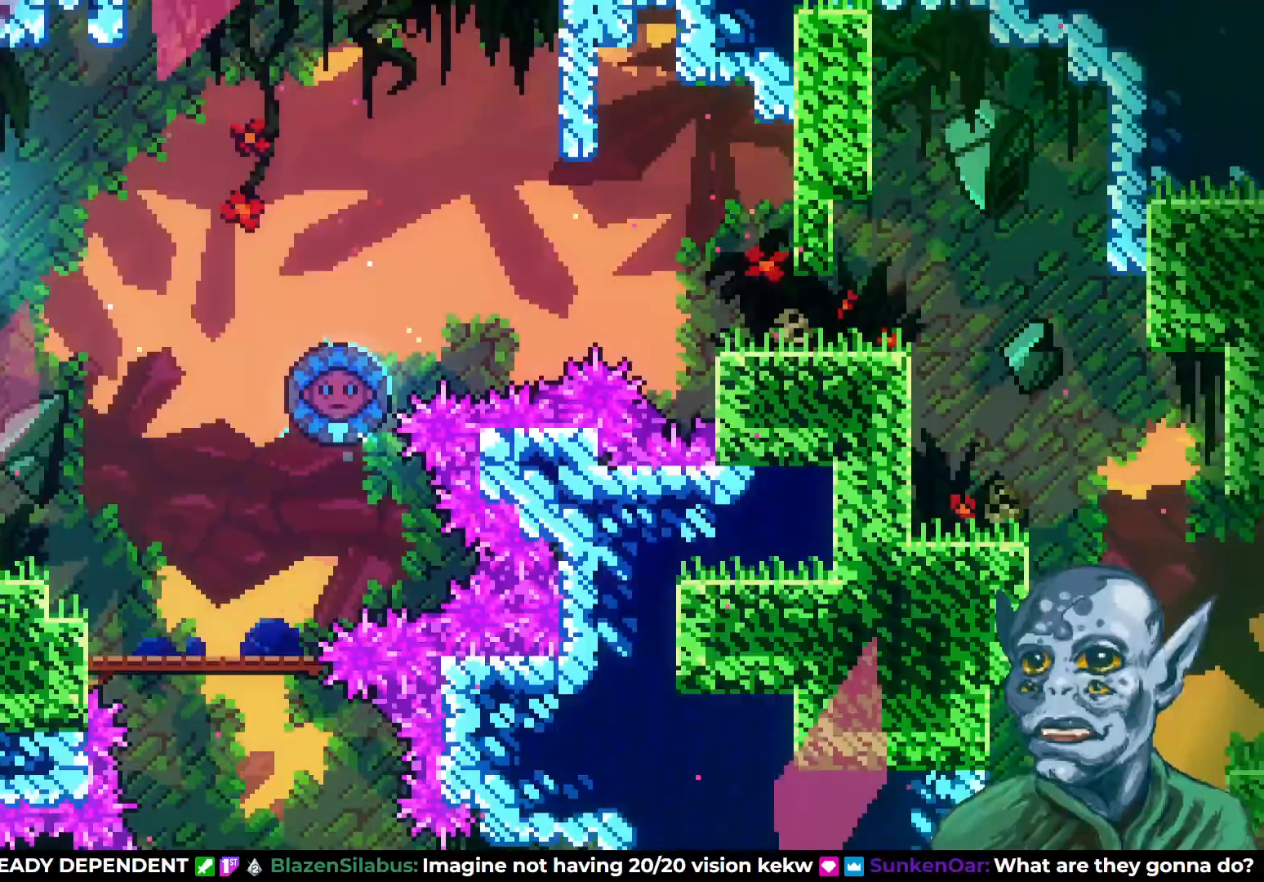
{"buttons": ["DPAD_UP", "DPAD_RIGHT"], "left_stick": "center", "right_stick": "center", "events": [[217, "CROSS", "down"], [317, "CROSS", "up"], [433, "DPAD_UP", "down"]]}
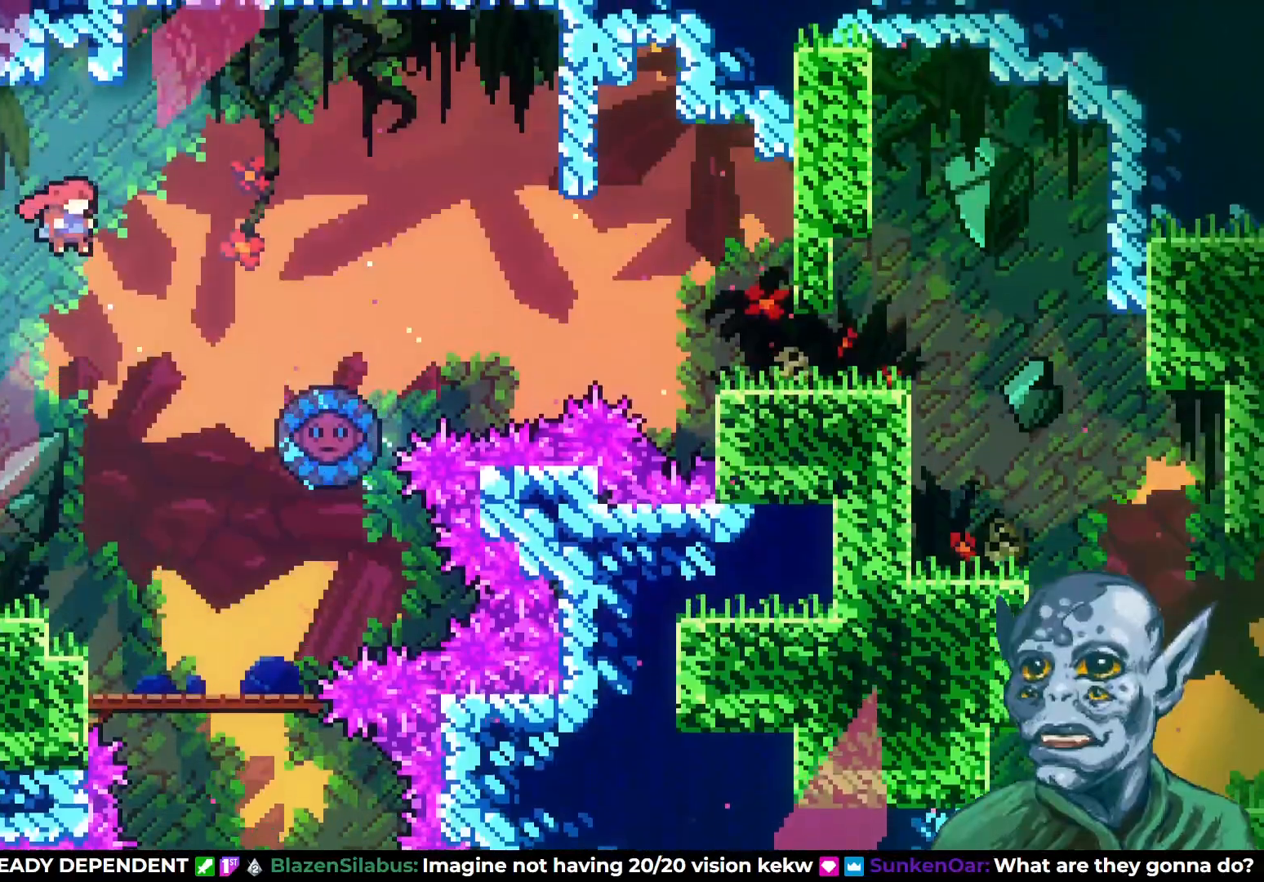
{"buttons": [], "left_stick": "center", "right_stick": "center", "events": [[183, "SQUARE", "down"], [317, "SQUARE", "up"], [350, "DPAD_RIGHT", "up"], [400, "DPAD_UP", "up"]]}
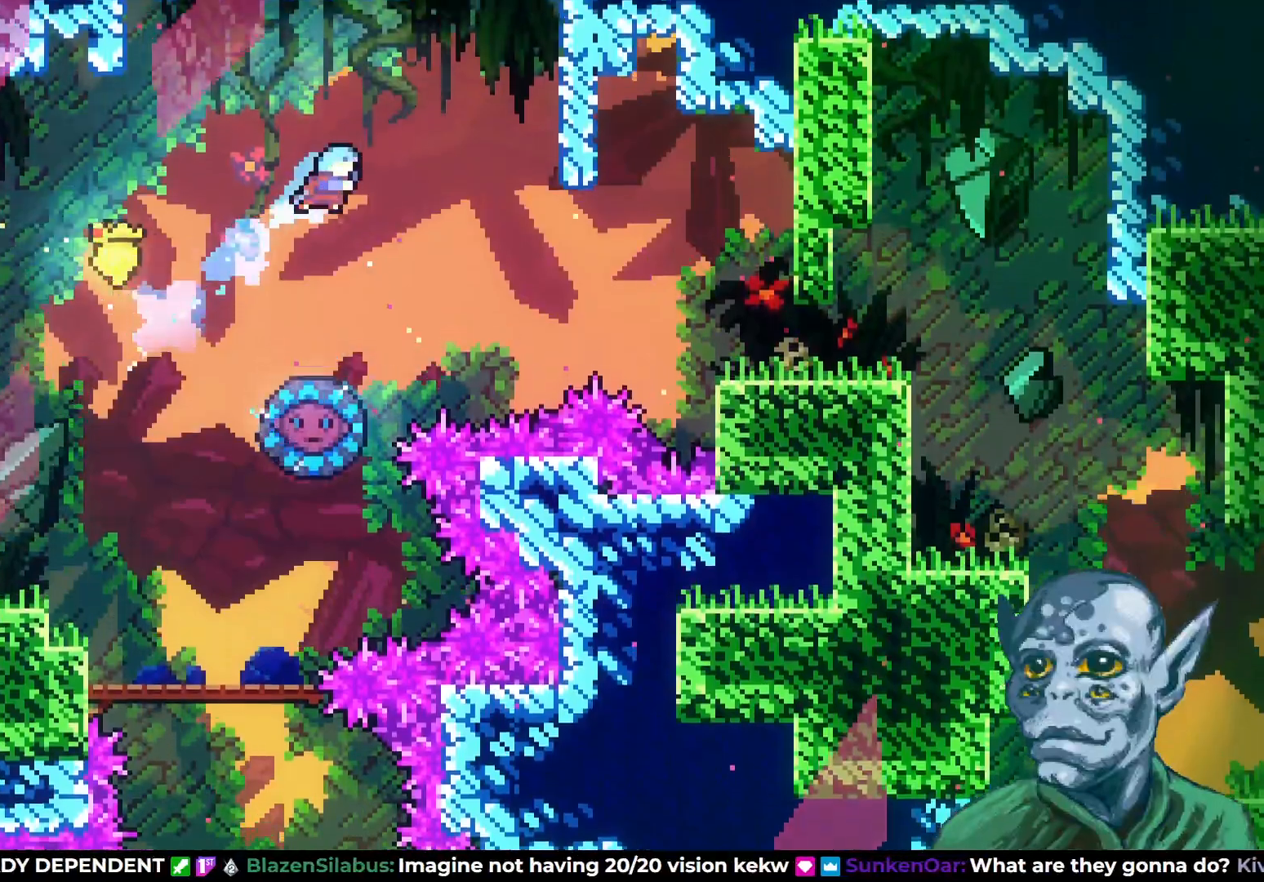
{"buttons": [], "left_stick": "center", "right_stick": "center", "events": []}
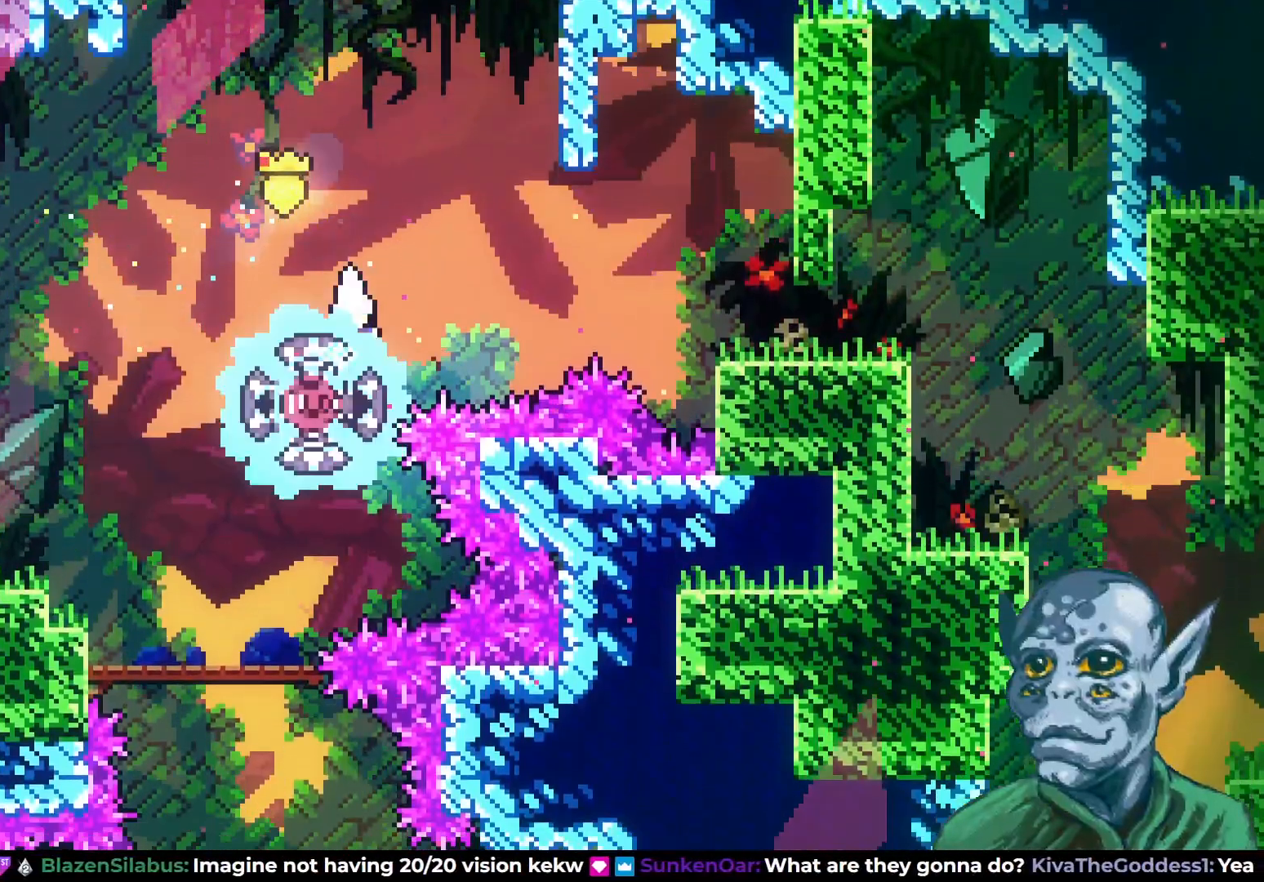
{"buttons": ["DPAD_RIGHT"], "left_stick": "center", "right_stick": "center", "events": [[50, "DPAD_RIGHT", "down"]]}
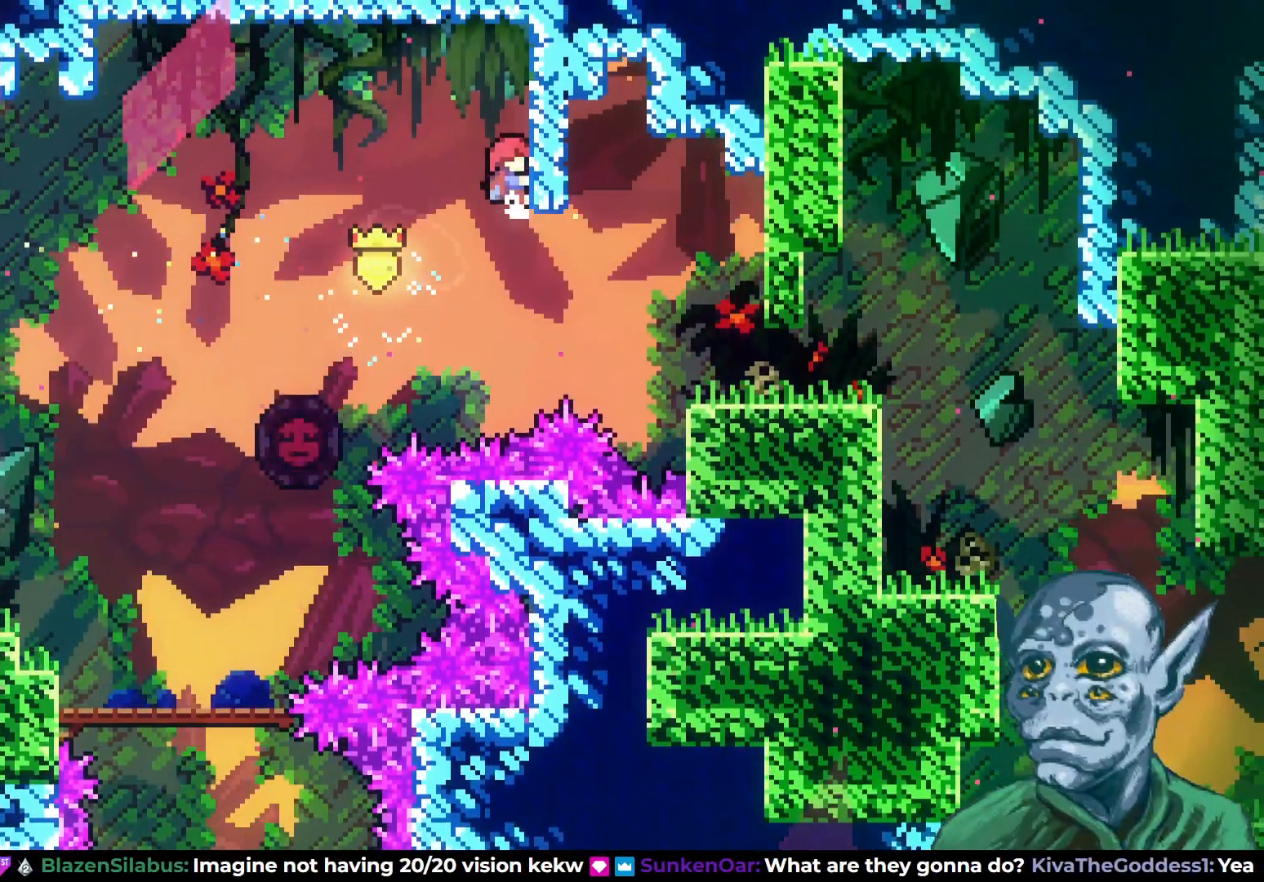
{"buttons": [], "left_stick": "center", "right_stick": "center", "events": [[17, "R2", "down"], [233, "DPAD_RIGHT", "up"], [400, "R2", "up"]]}
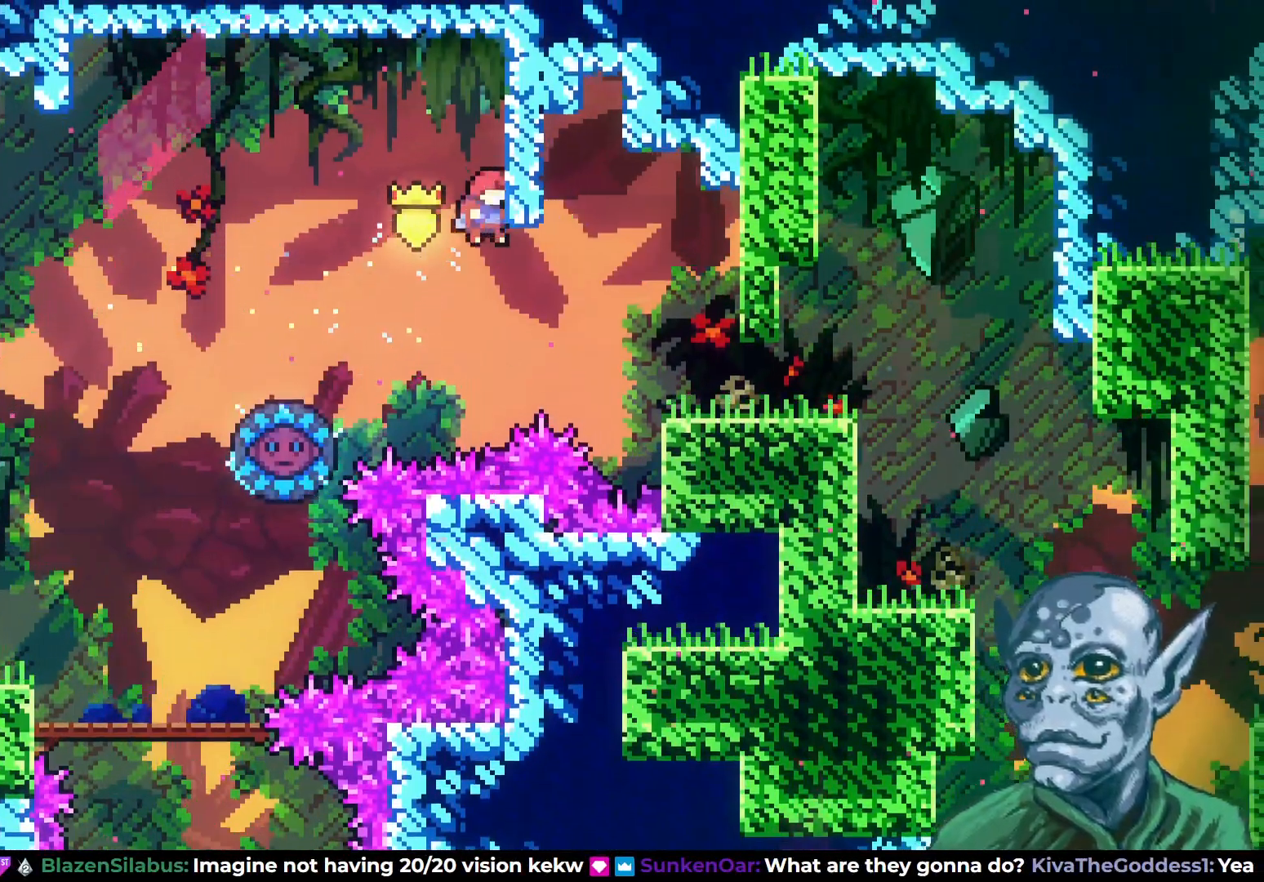
{"buttons": ["DPAD_RIGHT"], "left_stick": "center", "right_stick": "center", "events": [[100, "DPAD_RIGHT", "down"], [183, "SQUARE", "down"], [367, "SQUARE", "up"]]}